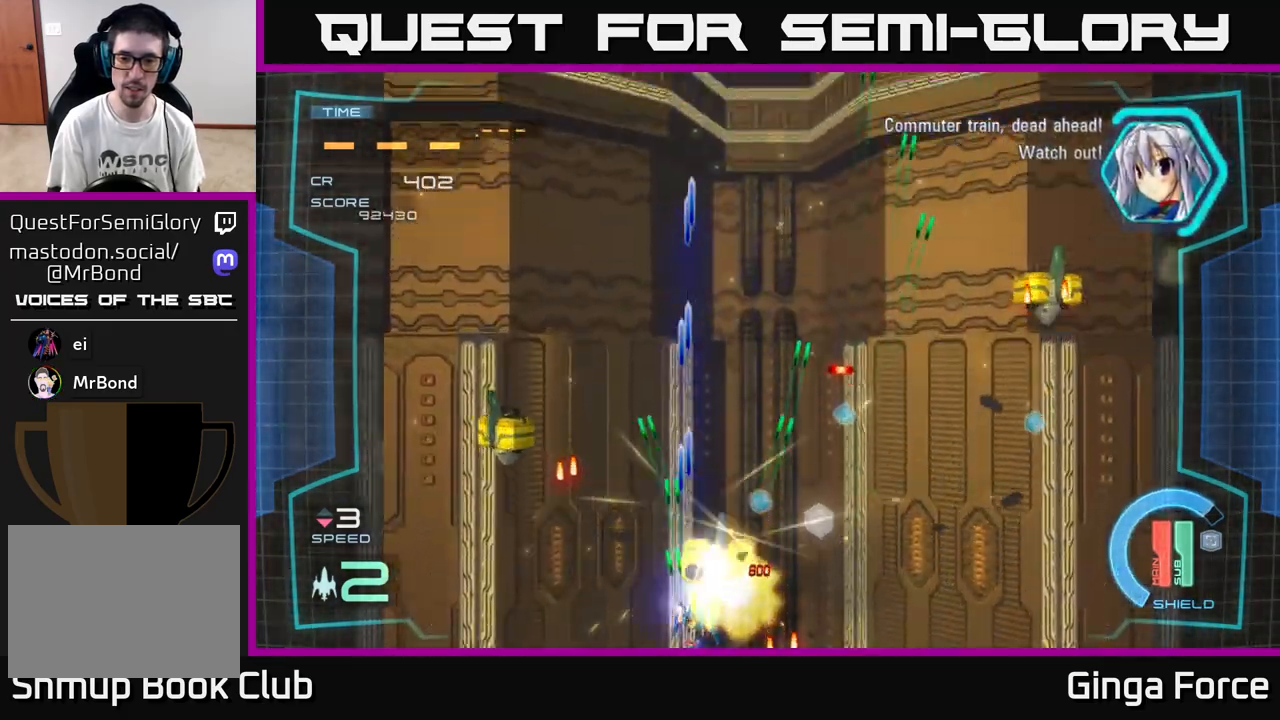
Gameplay with a controller (Xbox layout); each line is a JSON object with the inputs held at the frame after it. "events" lists button and stick changes between this image and that frame as [ms after this image, input, new state], when the widget could be followed in between. Not read: right_stick.
{"buttons": ["A", "X"], "left_stick": "right", "events": [[67, "left_stick", "left"], [200, "left_stick", "down"], [300, "left_stick", "right"]]}
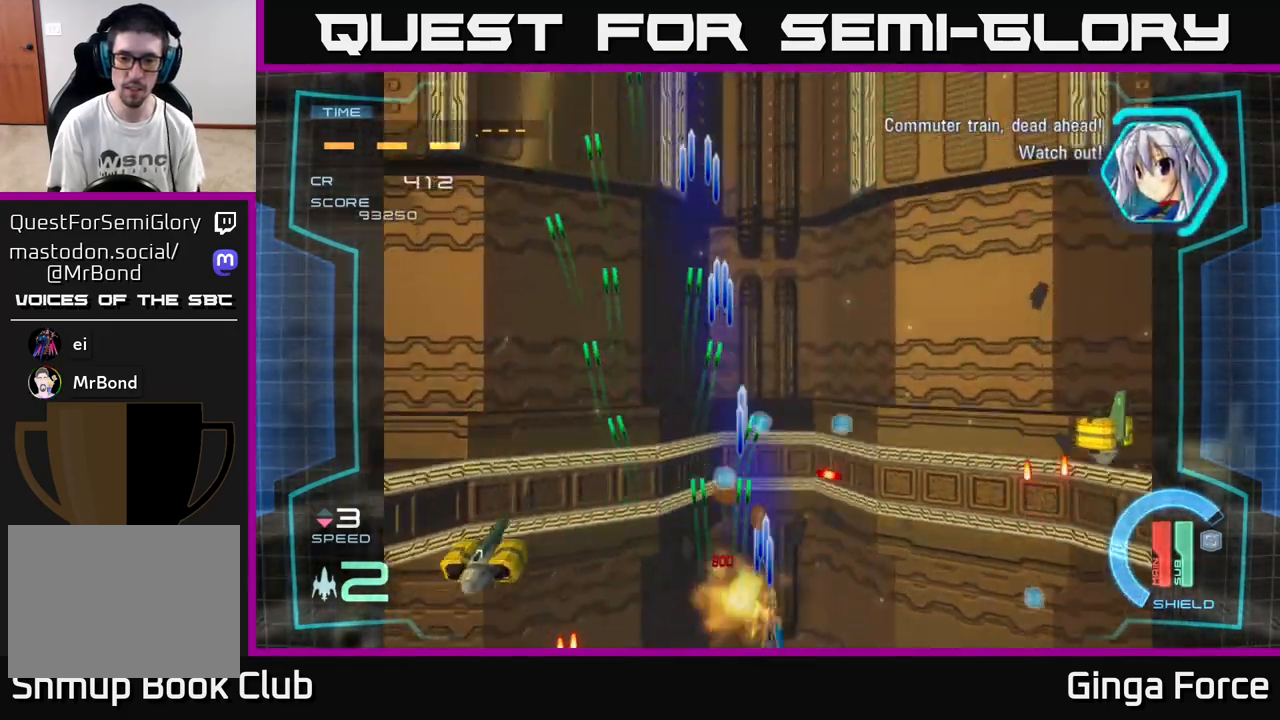
{"buttons": ["A", "X", "R2"], "left_stick": "up-left", "events": [[250, "R2", "down"], [267, "left_stick", "up-left"]]}
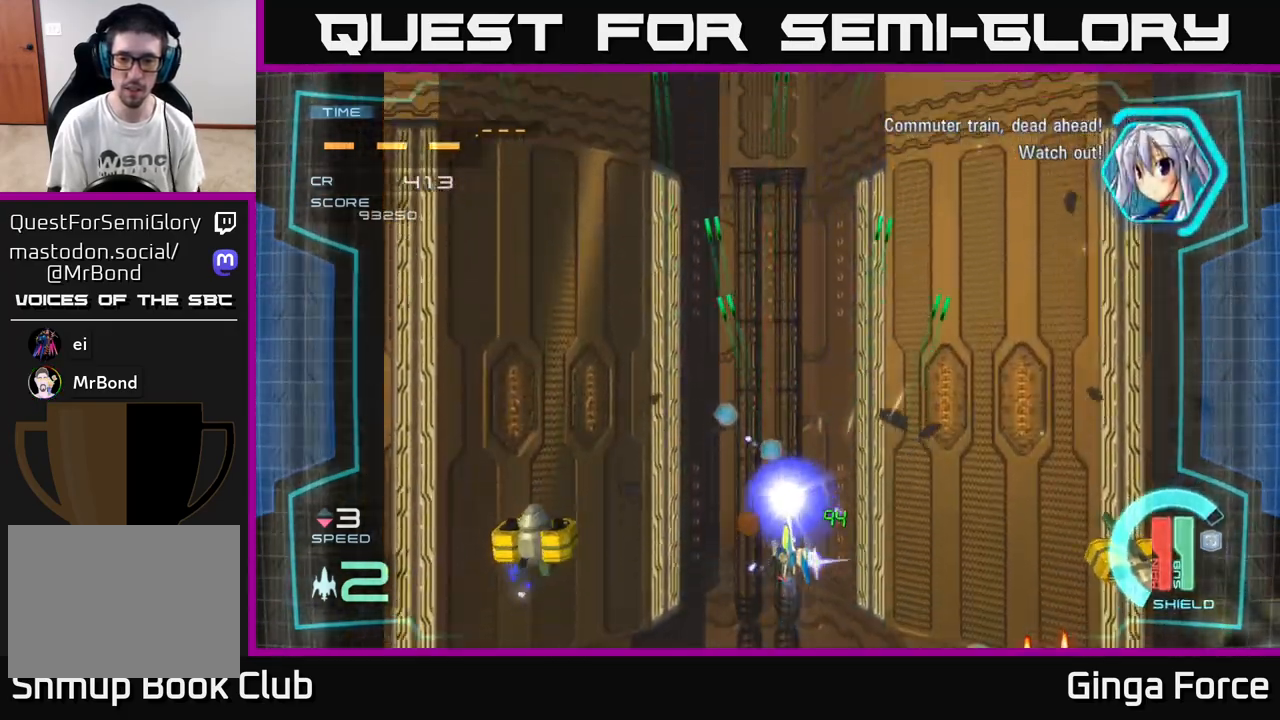
{"buttons": ["A", "X"], "left_stick": "down-left", "events": [[67, "R2", "up"], [117, "left_stick", "up-right"], [183, "left_stick", "up-left"], [283, "left_stick", "down-left"]]}
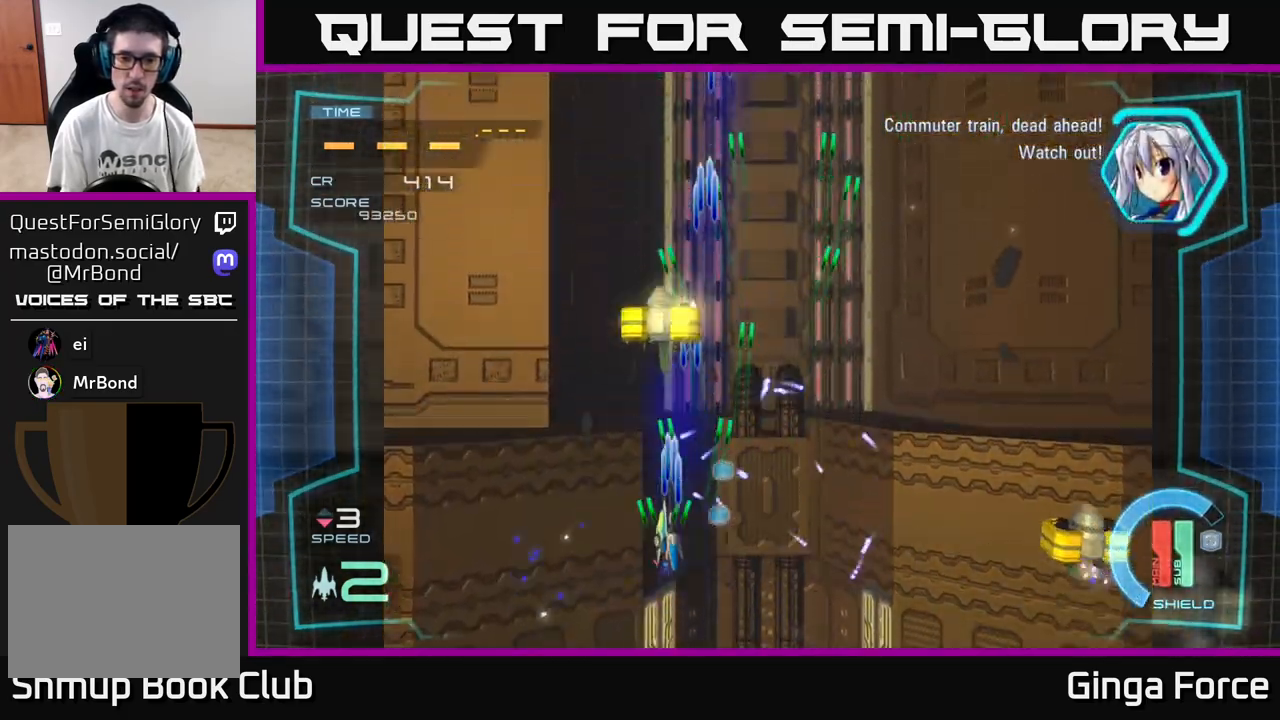
{"buttons": ["A", "X"], "left_stick": "right", "events": [[83, "left_stick", "up-right"], [483, "left_stick", "right"]]}
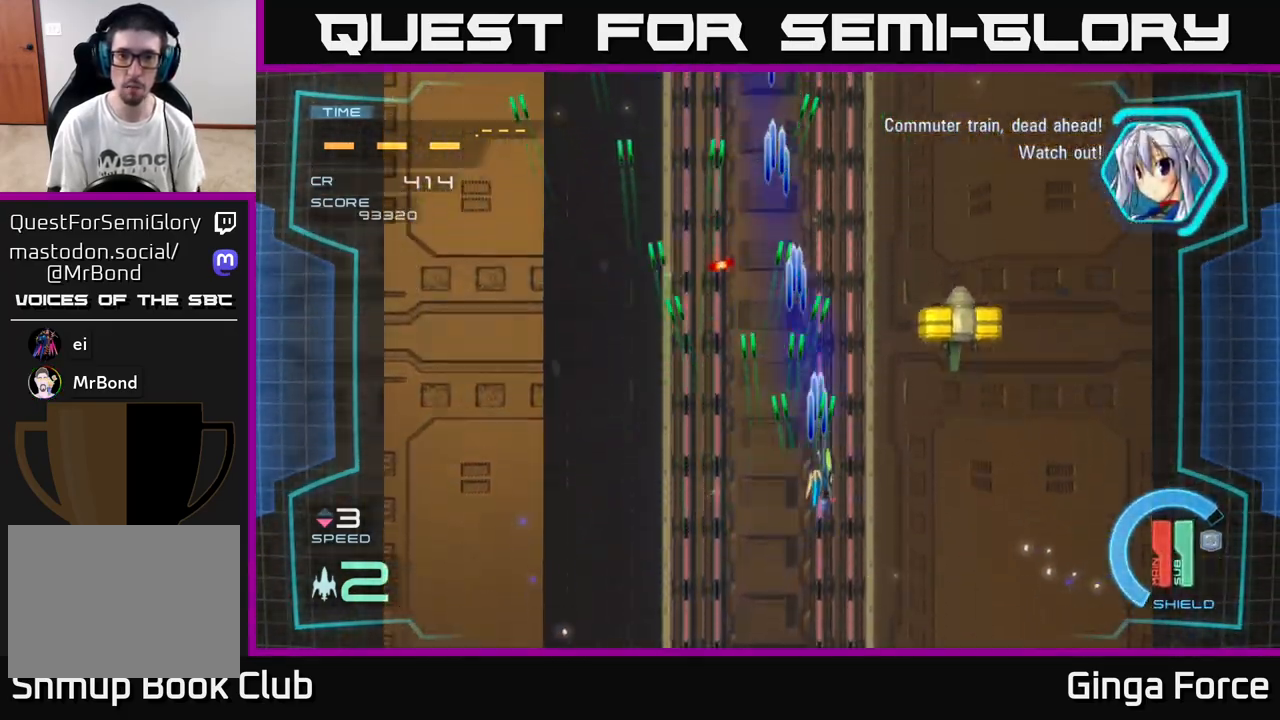
{"buttons": ["A", "X"], "left_stick": "up-left", "events": [[50, "left_stick", "down-right"], [183, "left_stick", "up-right"], [250, "left_stick", "up-left"]]}
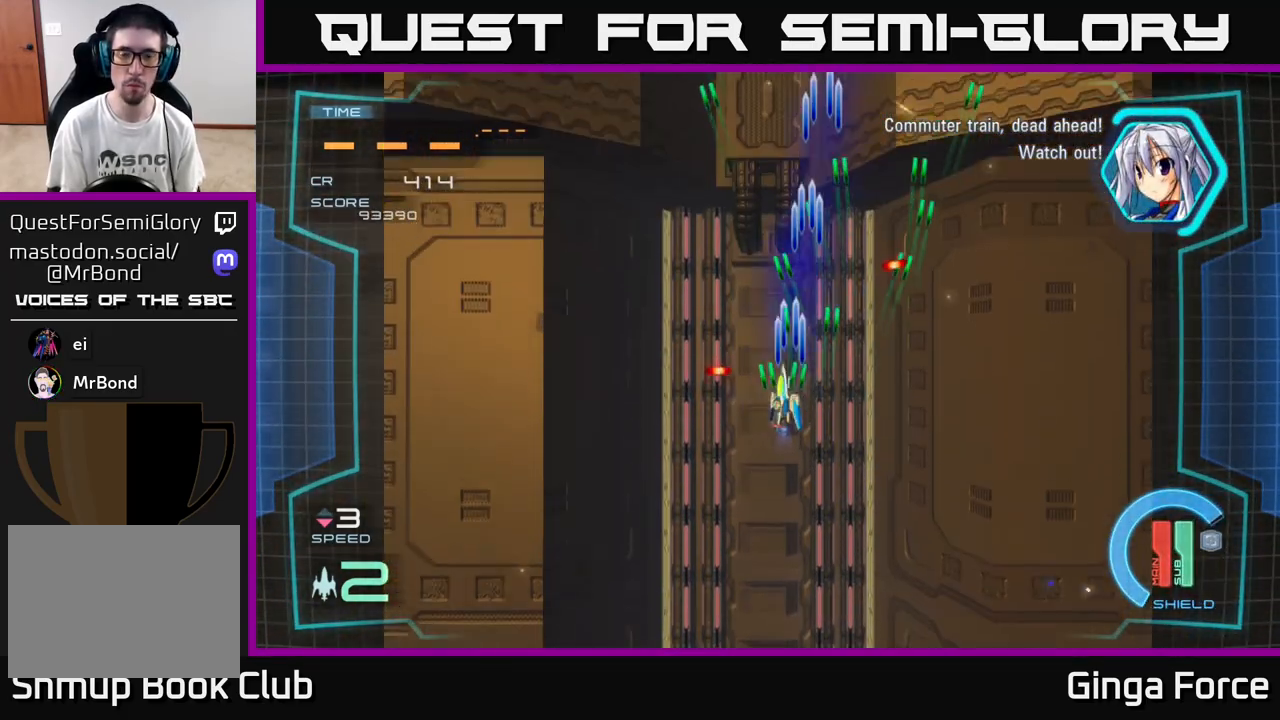
{"buttons": ["A"], "left_stick": "left", "events": [[33, "left_stick", "down-left"], [183, "left_stick", "down-right"], [383, "left_stick", "left"], [433, "X", "up"]]}
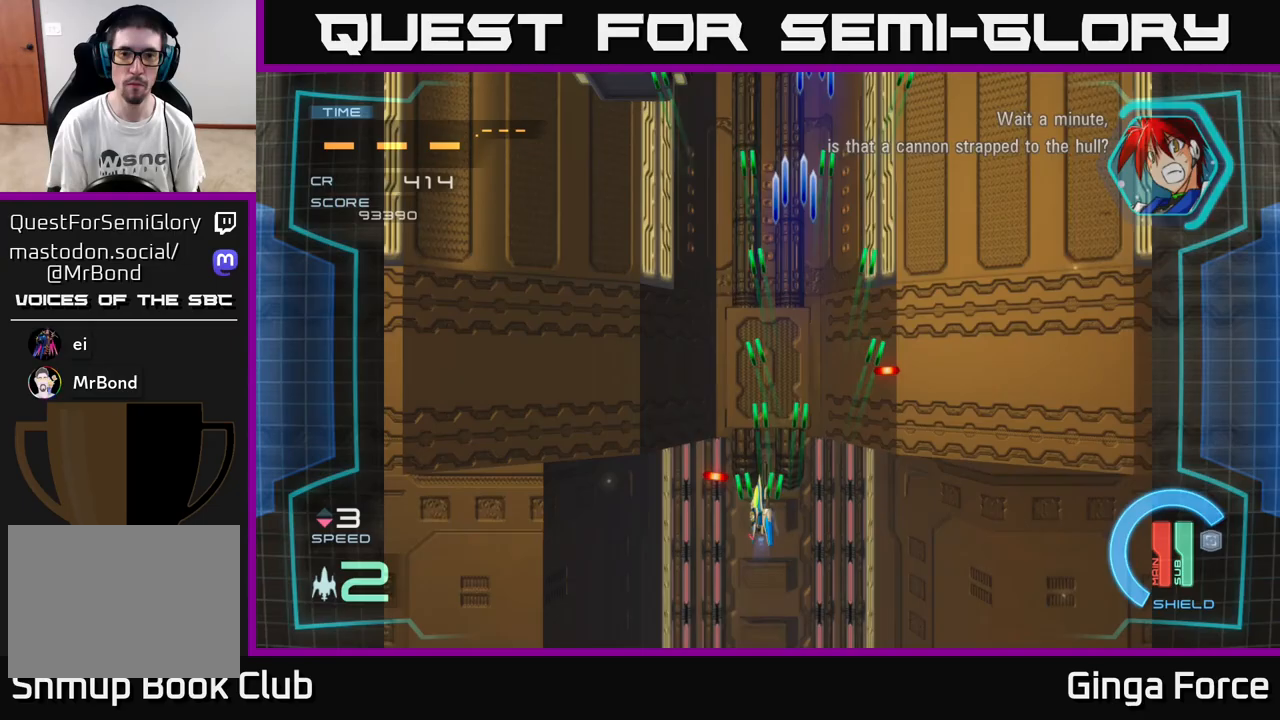
{"buttons": ["A"], "left_stick": "left", "events": [[17, "left_stick", "center"], [183, "left_stick", "right"], [367, "left_stick", "left"]]}
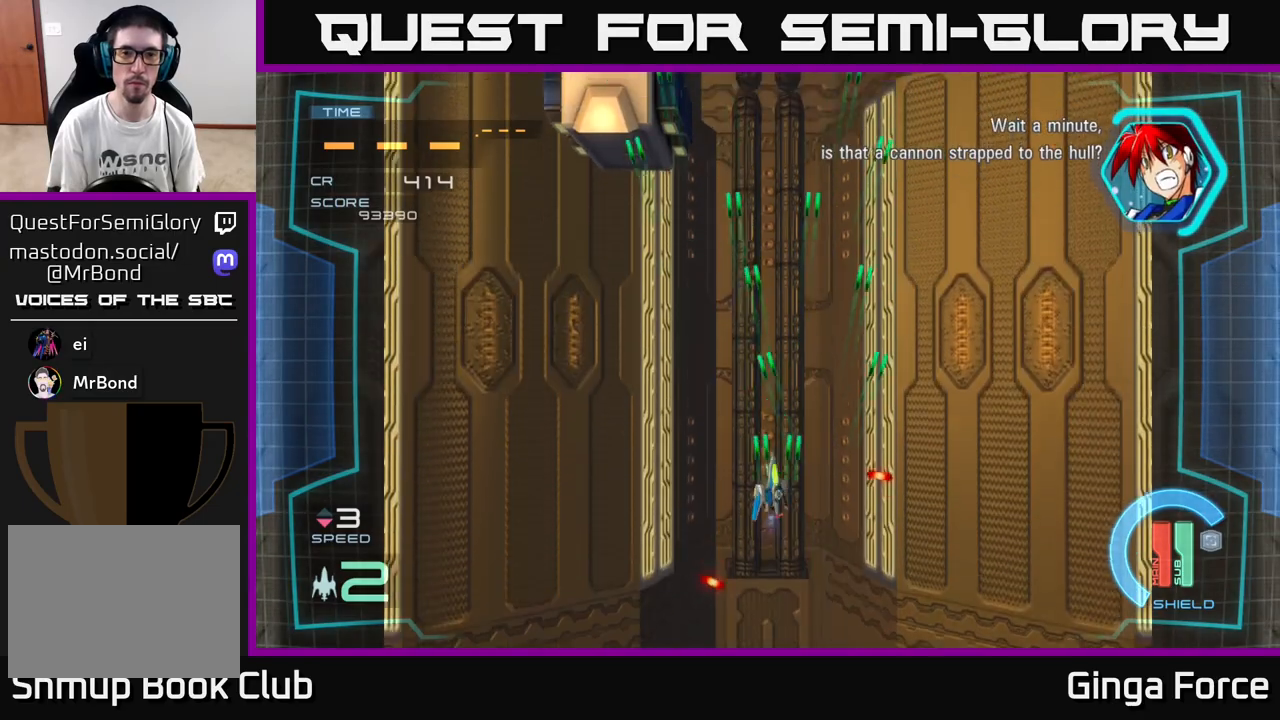
{"buttons": ["X"], "left_stick": "center", "events": [[67, "X", "down"], [67, "left_stick", "up"], [133, "left_stick", "center"], [400, "A", "up"]]}
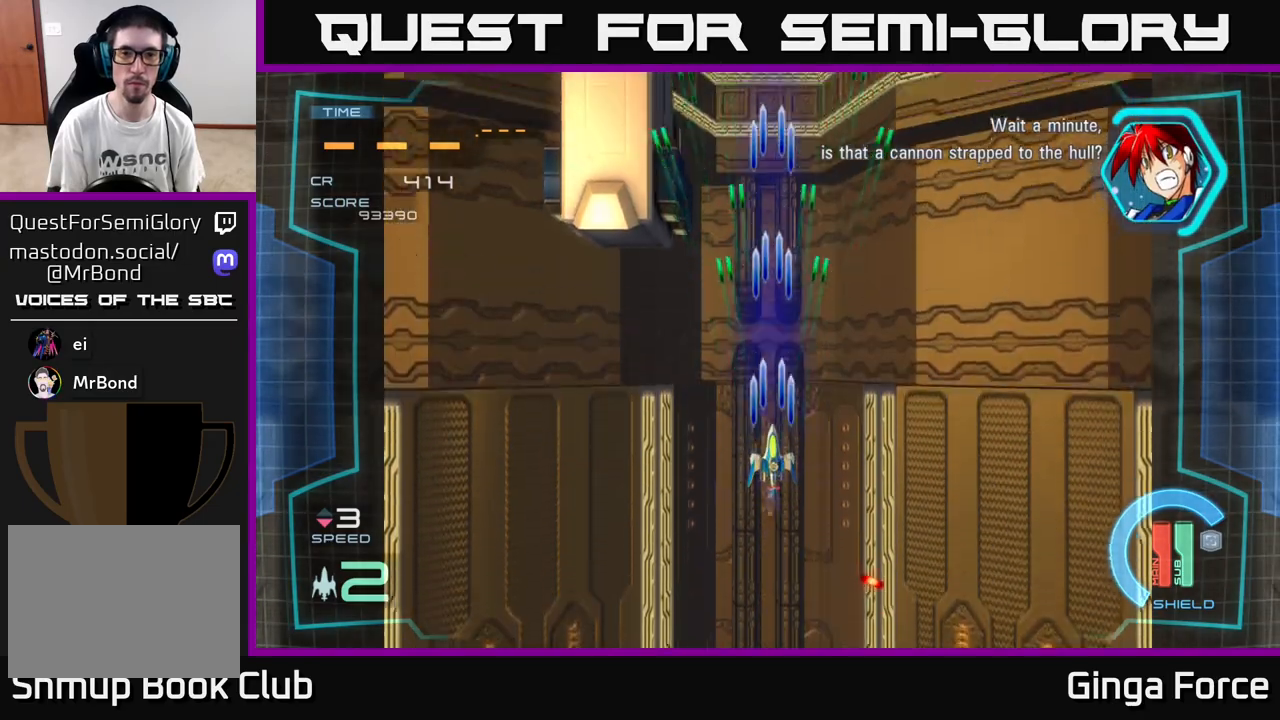
{"buttons": ["X"], "left_stick": "center", "events": []}
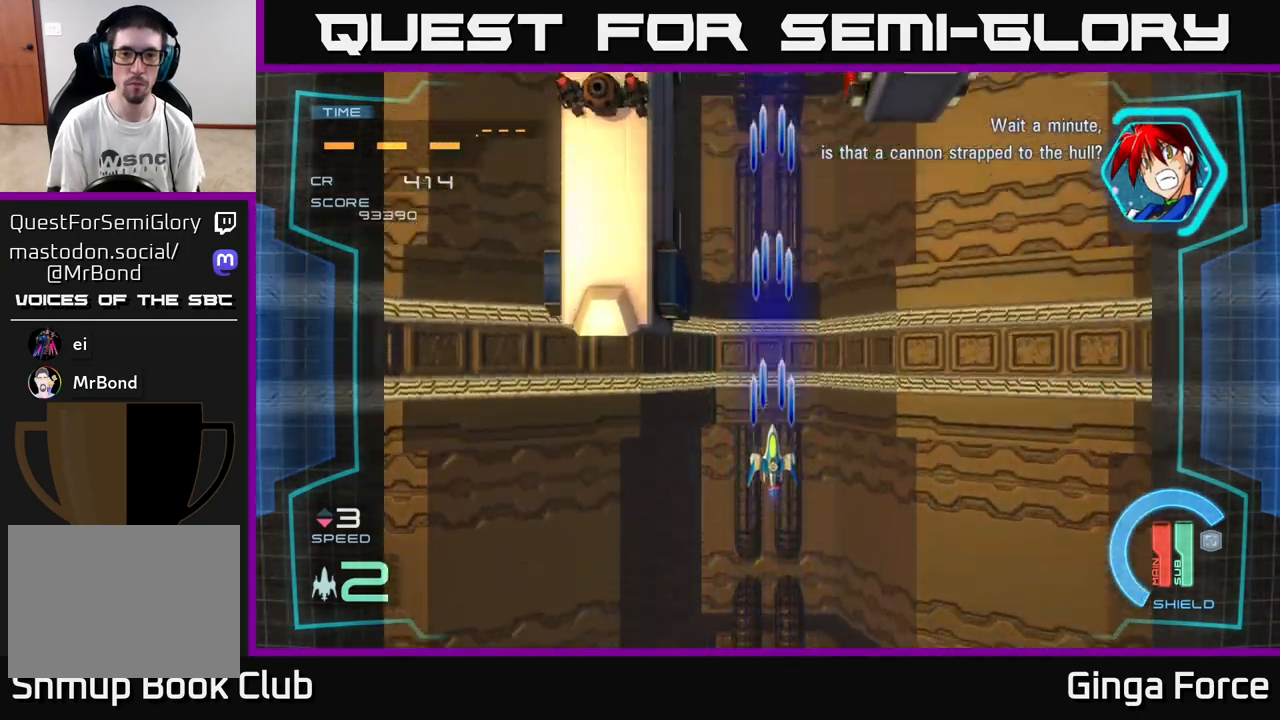
{"buttons": ["A", "X"], "left_stick": "left", "events": [[67, "A", "down"], [117, "X", "up"], [433, "X", "down"], [500, "left_stick", "left"]]}
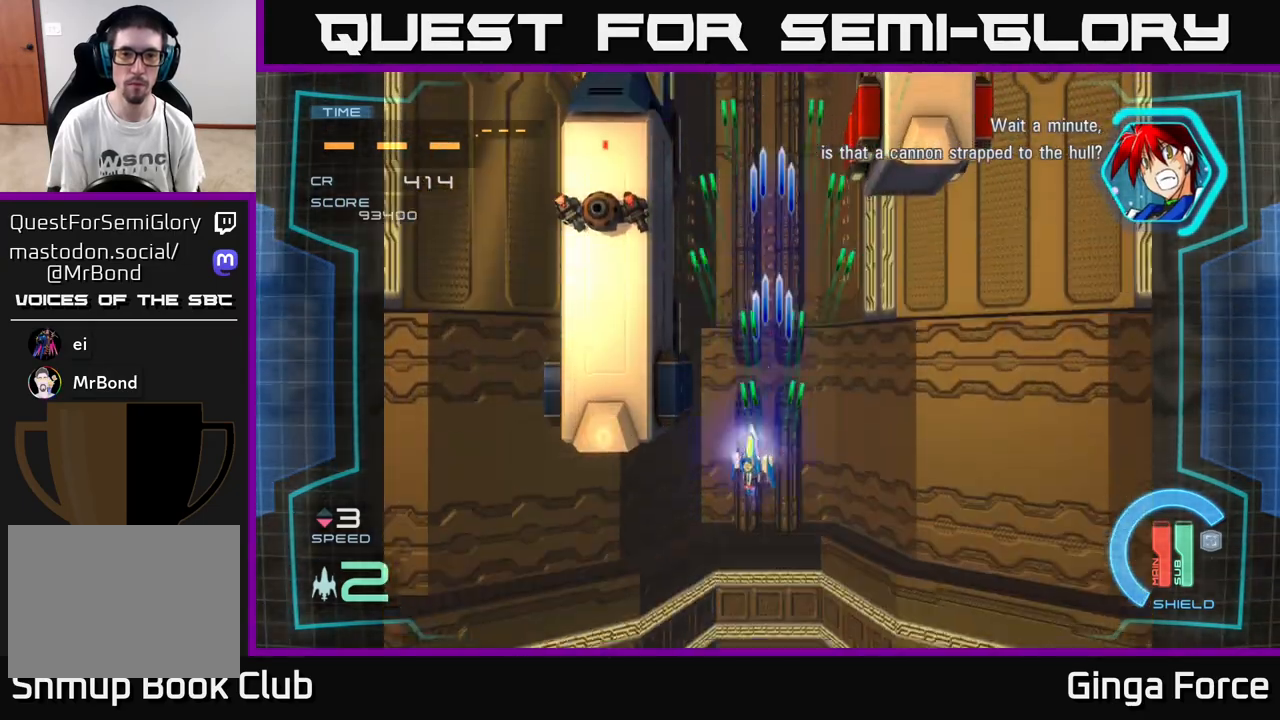
{"buttons": ["A", "X"], "left_stick": "center", "events": [[333, "left_stick", "up-left"], [450, "left_stick", "center"]]}
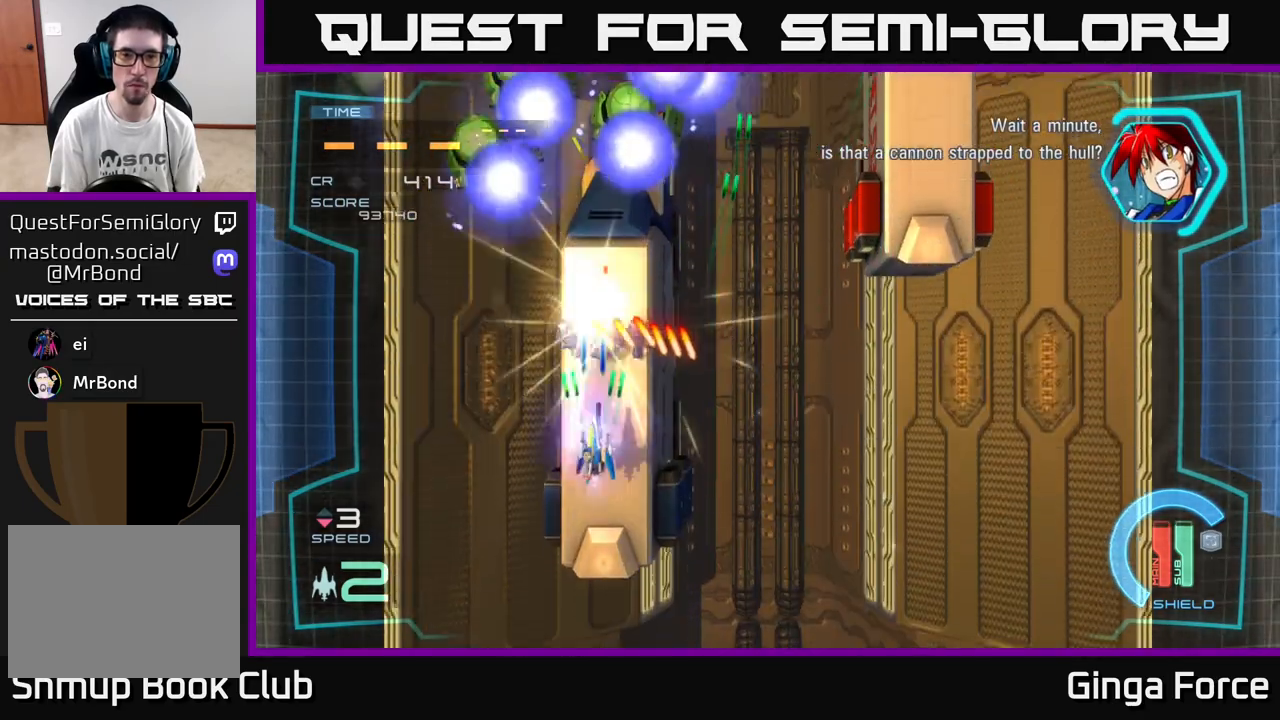
{"buttons": ["A", "X"], "left_stick": "center", "events": [[83, "left_stick", "down"], [333, "left_stick", "center"]]}
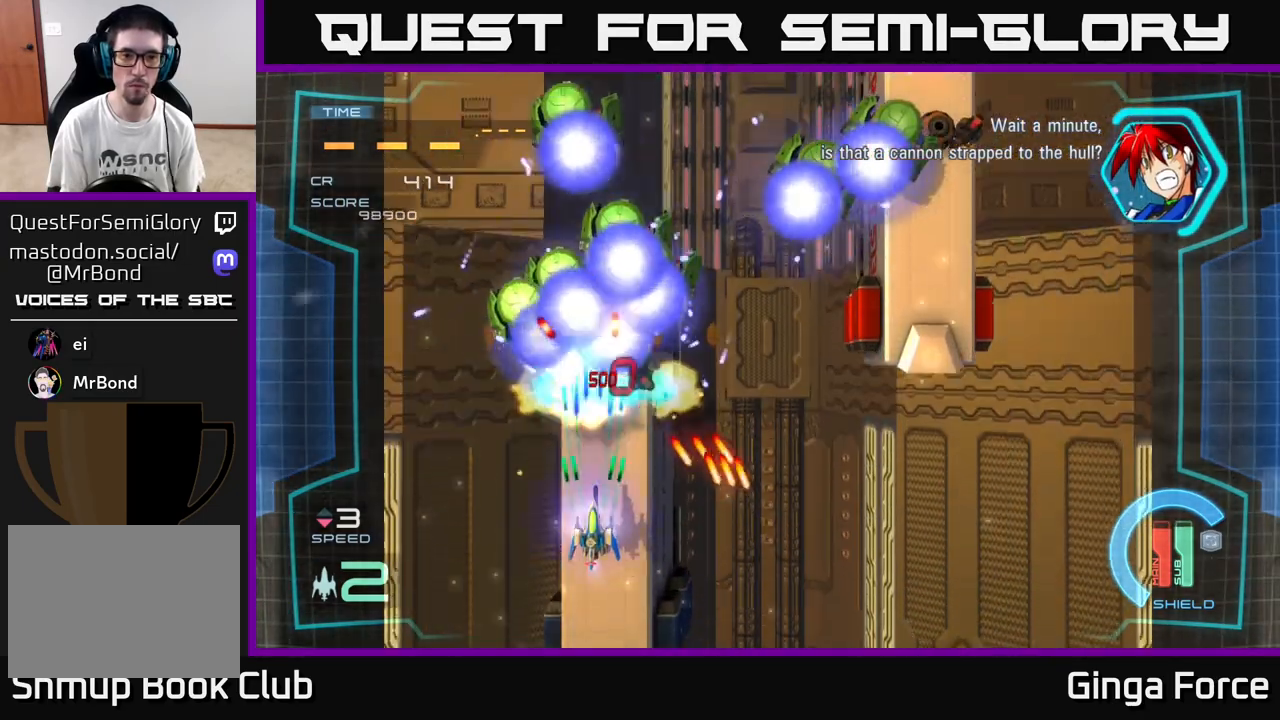
{"buttons": ["A", "X"], "left_stick": "center", "events": [[83, "left_stick", "down-left"], [233, "left_stick", "center"]]}
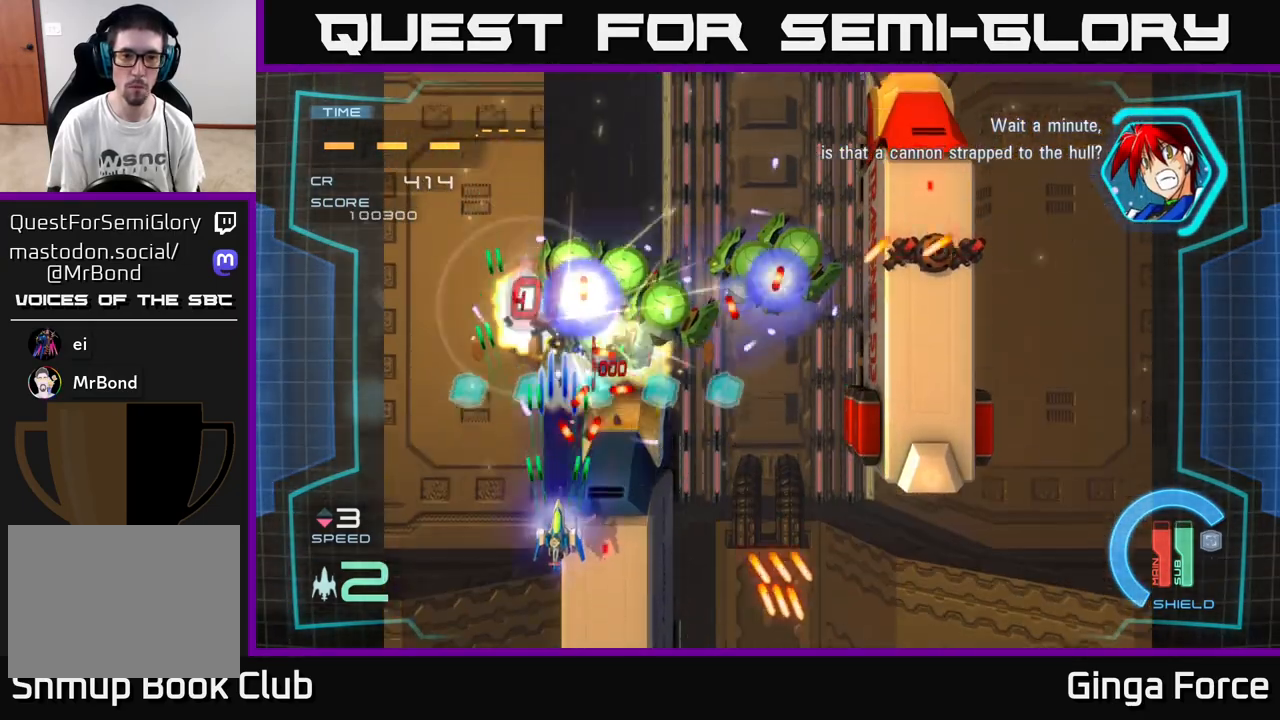
{"buttons": ["A", "X"], "left_stick": "up", "events": [[50, "left_stick", "down-right"], [217, "left_stick", "right"], [450, "left_stick", "up"]]}
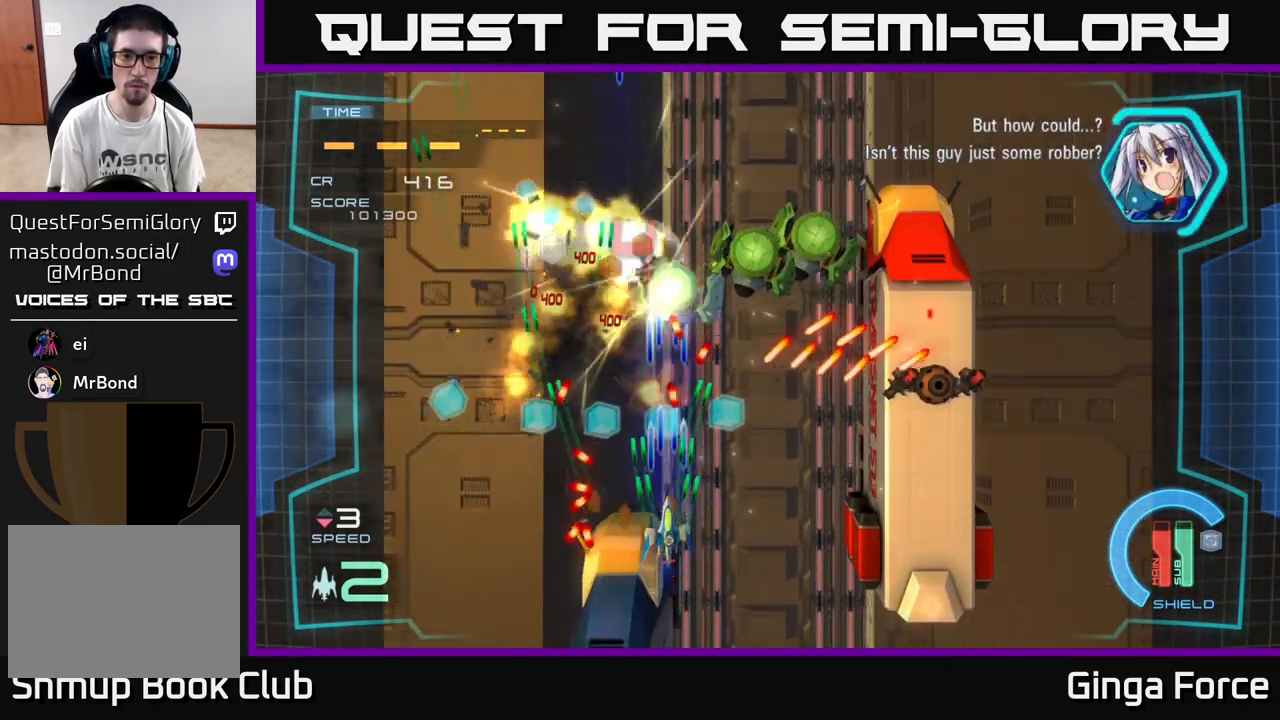
{"buttons": ["A", "X"], "left_stick": "down-right", "events": [[100, "left_stick", "down-right"], [267, "left_stick", "right"], [450, "left_stick", "down-right"]]}
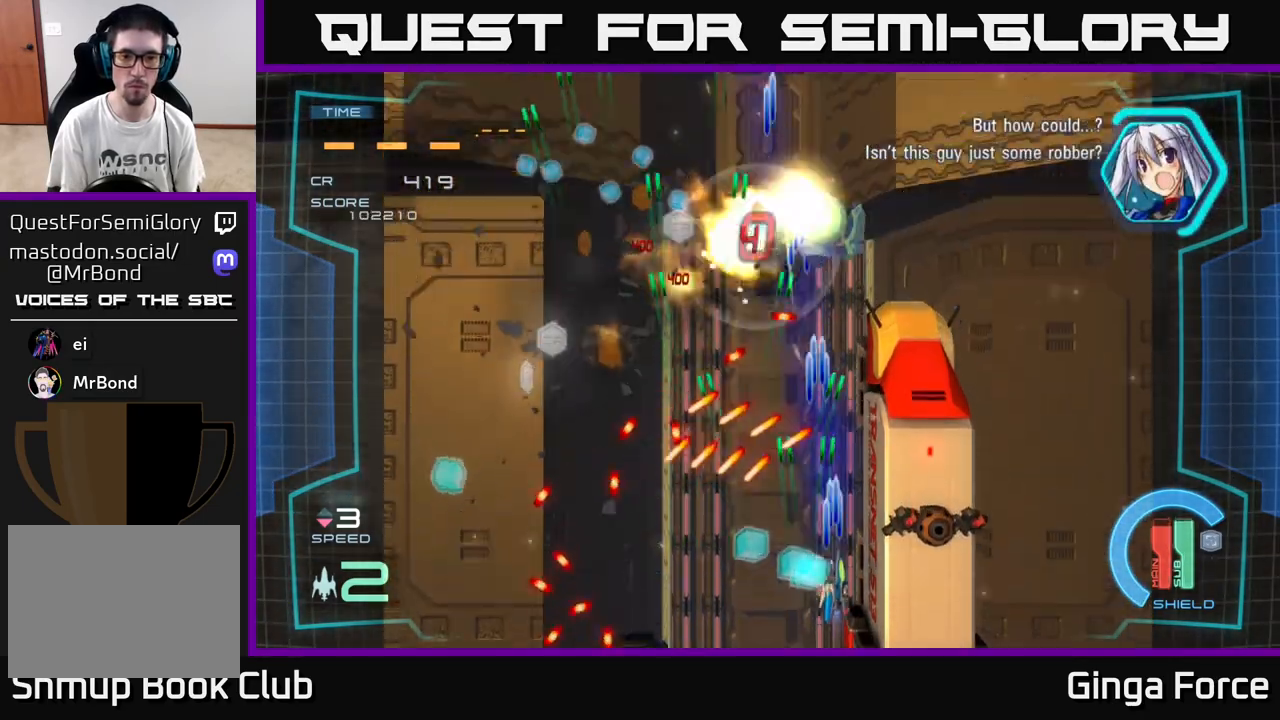
{"buttons": ["A", "X"], "left_stick": "down-left", "events": [[117, "left_stick", "right"], [217, "left_stick", "down-right"], [400, "left_stick", "down-left"]]}
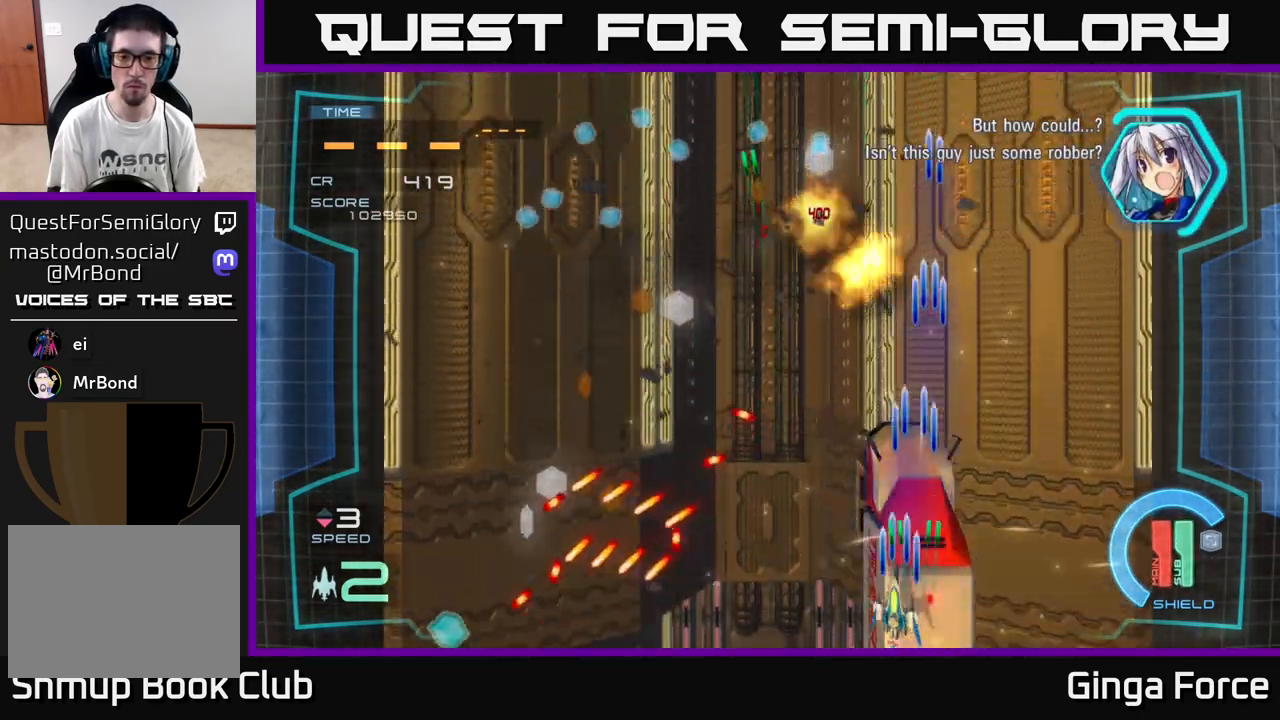
{"buttons": ["A", "X"], "left_stick": "up-left", "events": [[117, "left_stick", "up-left"], [333, "left_stick", "left"], [483, "left_stick", "up-left"]]}
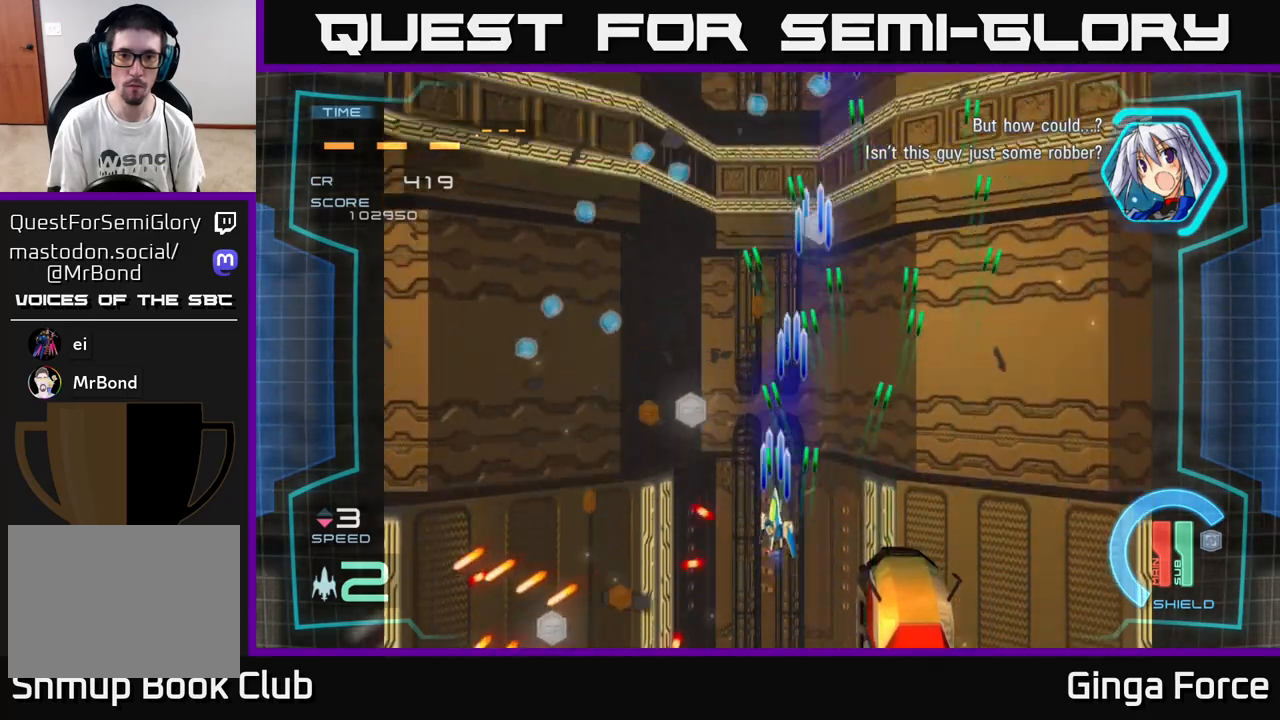
{"buttons": ["A"], "left_stick": "up", "events": [[100, "X", "up"], [433, "left_stick", "up"]]}
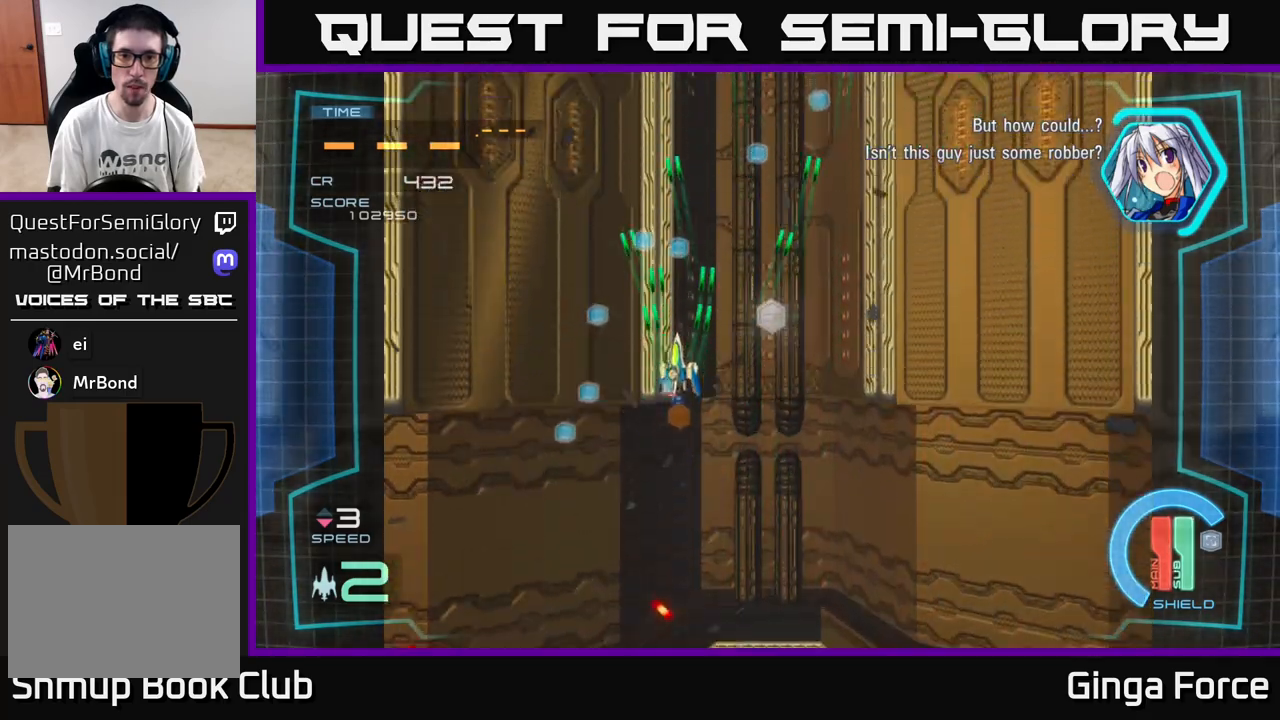
{"buttons": ["A"], "left_stick": "down-right", "events": [[67, "left_stick", "up-right"], [333, "left_stick", "down-left"], [500, "left_stick", "down-right"]]}
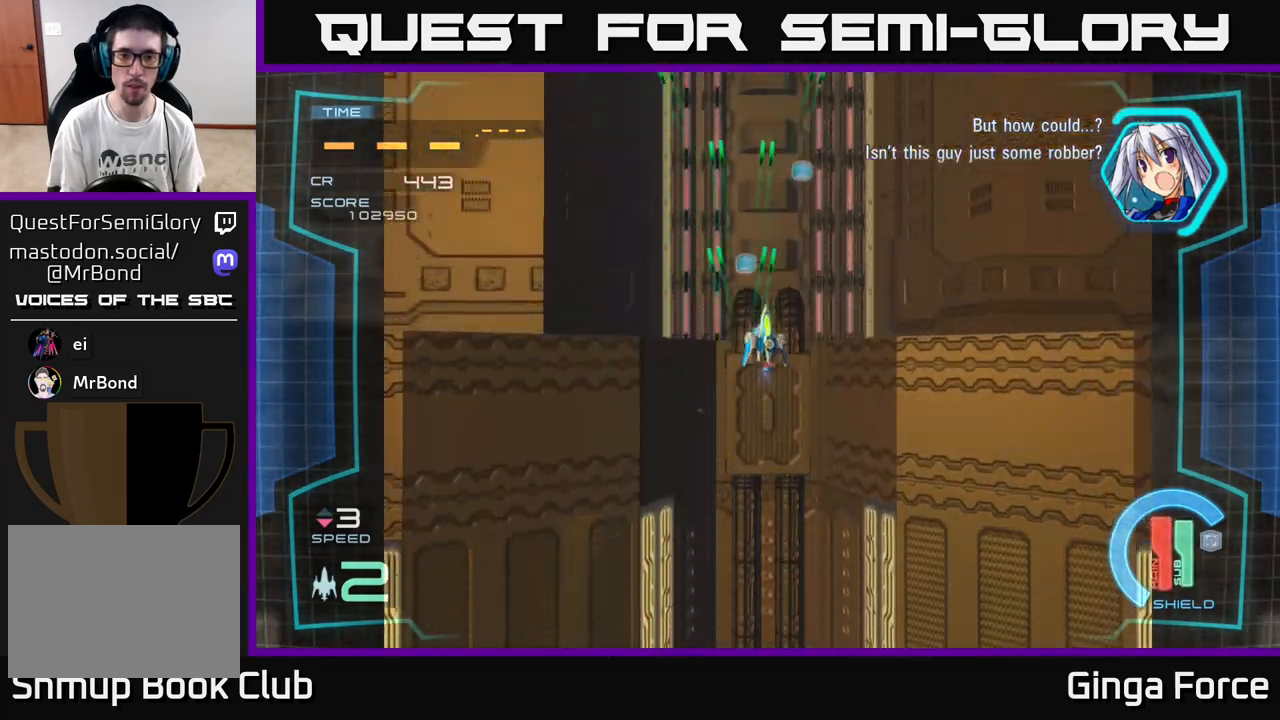
{"buttons": ["A"], "left_stick": "down", "events": [[33, "left_stick", "up-right"], [83, "left_stick", "up"], [183, "left_stick", "up-right"], [350, "left_stick", "down"]]}
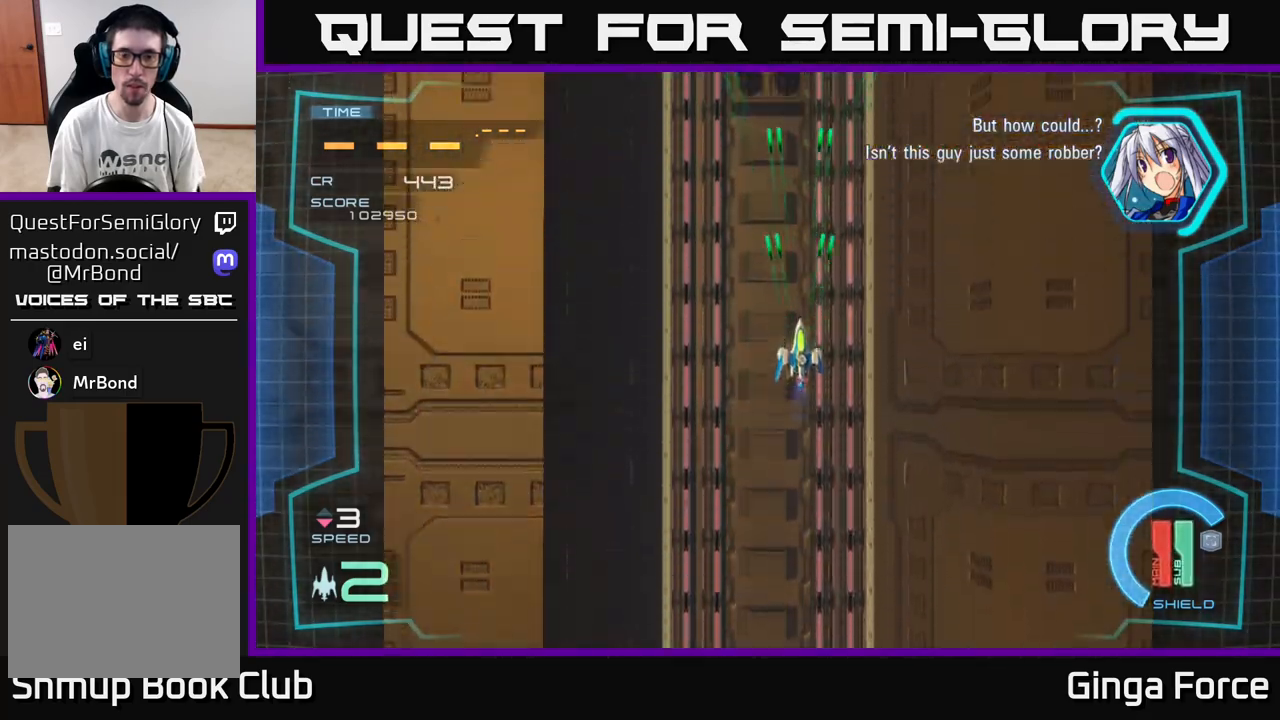
{"buttons": ["A"], "left_stick": "down", "events": [[317, "left_stick", "down-left"], [417, "left_stick", "down"]]}
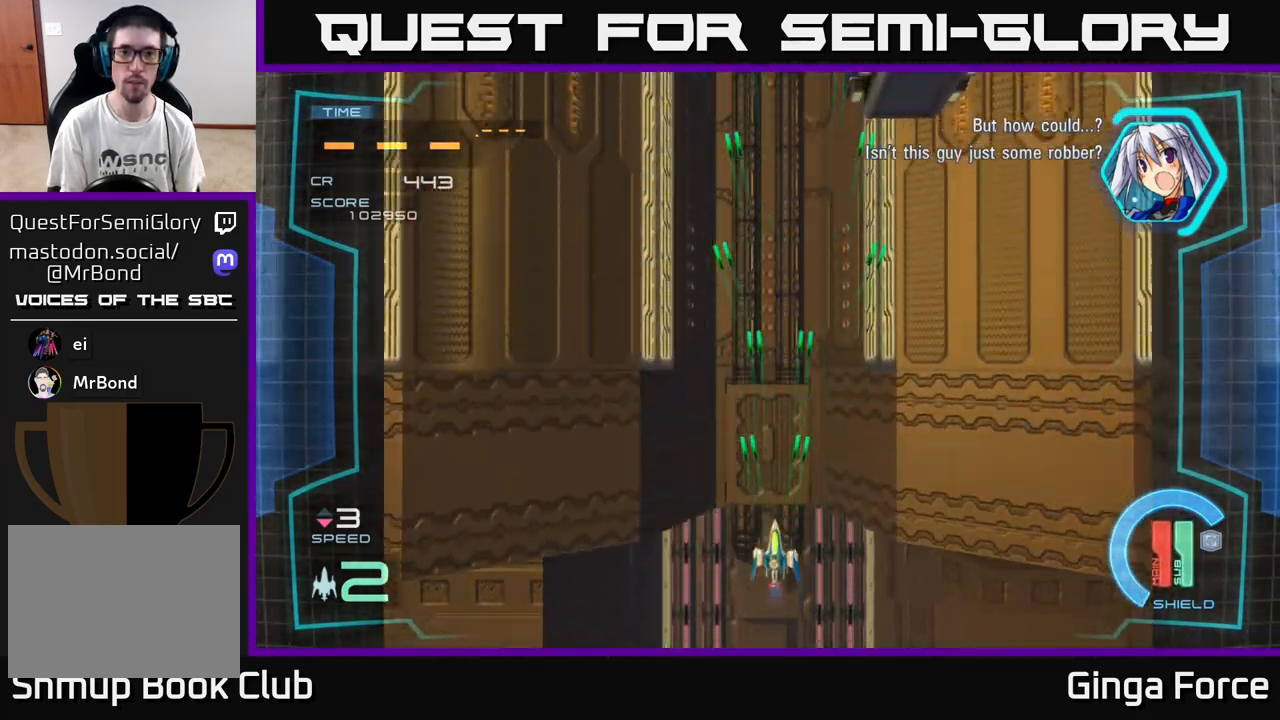
{"buttons": ["A", "X"], "left_stick": "up-right", "events": [[83, "X", "down"], [283, "left_stick", "right"], [367, "left_stick", "up-right"]]}
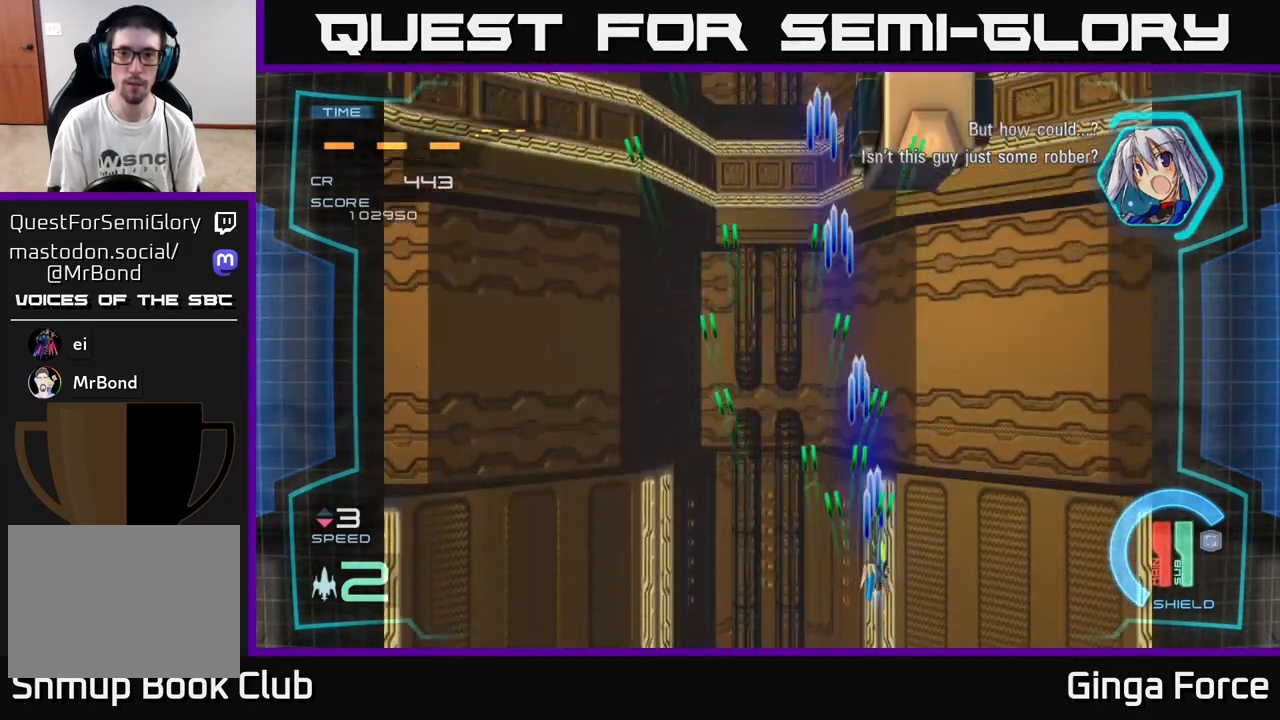
{"buttons": ["A", "X"], "left_stick": "up", "events": [[250, "left_stick", "up"]]}
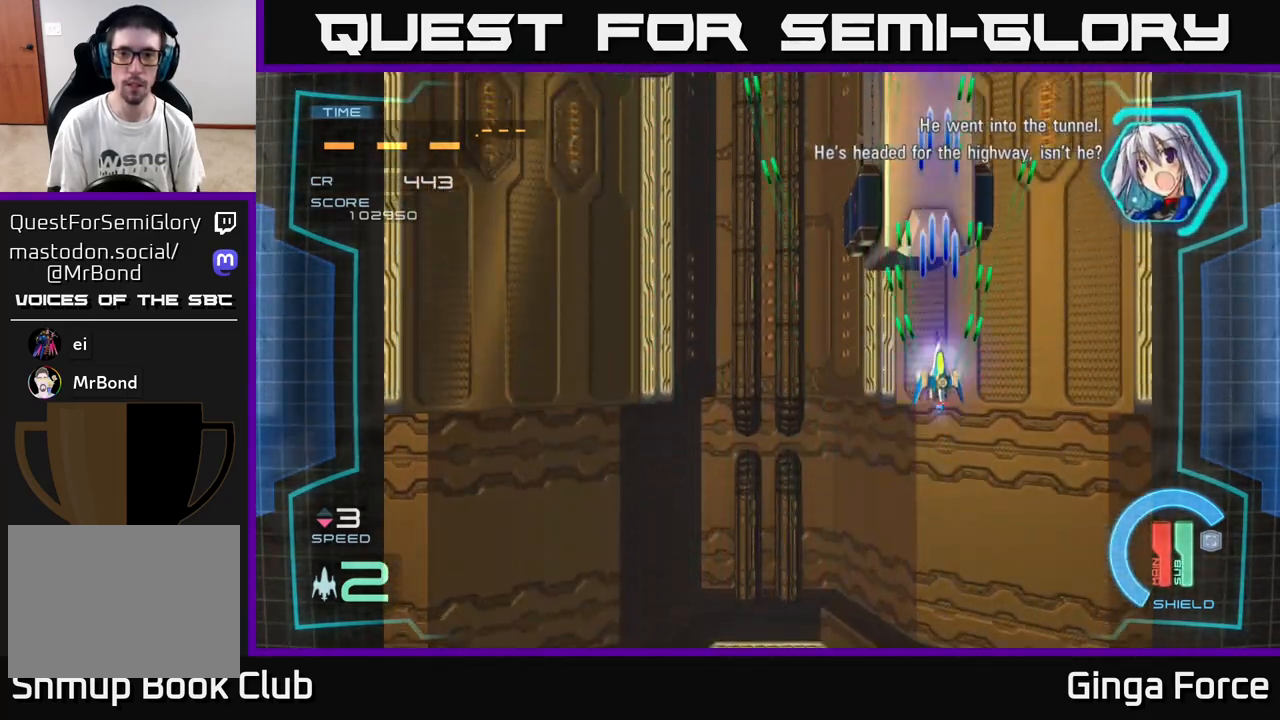
{"buttons": ["A", "X"], "left_stick": "up-left", "events": [[283, "left_stick", "center"], [450, "left_stick", "up-left"]]}
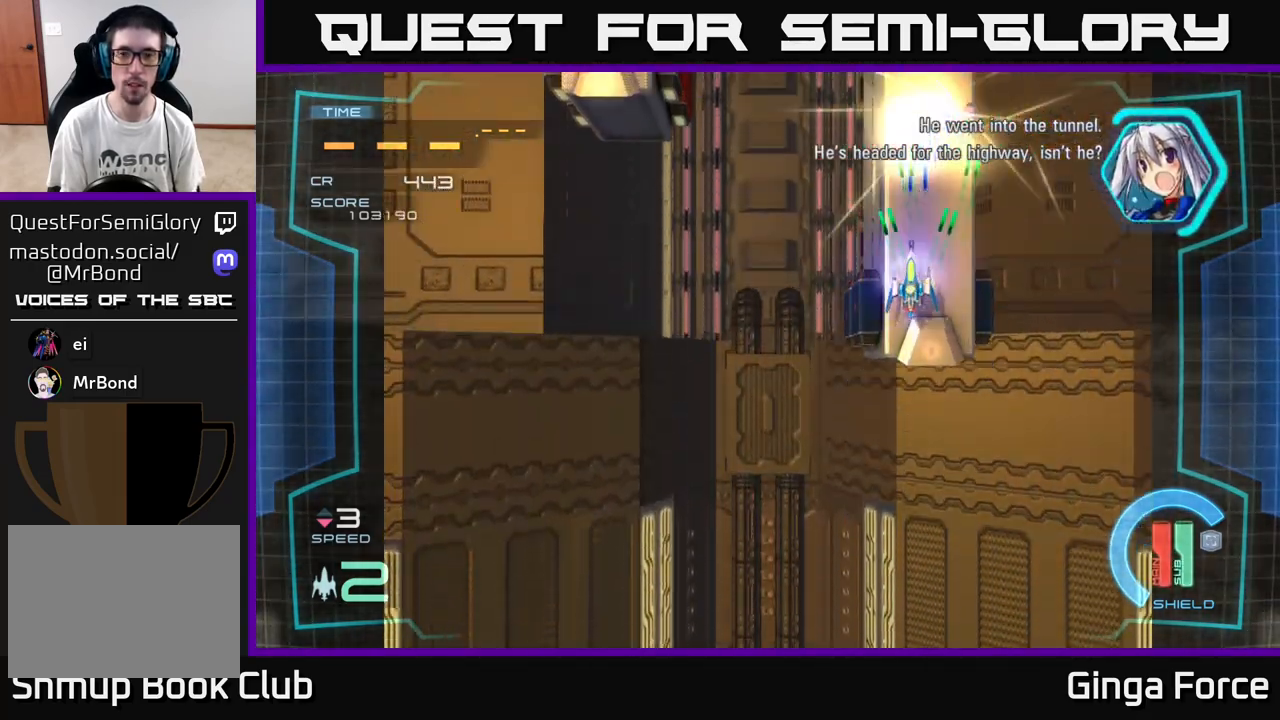
{"buttons": ["A", "X"], "left_stick": "down", "events": [[17, "left_stick", "center"], [367, "left_stick", "right"], [450, "left_stick", "down"]]}
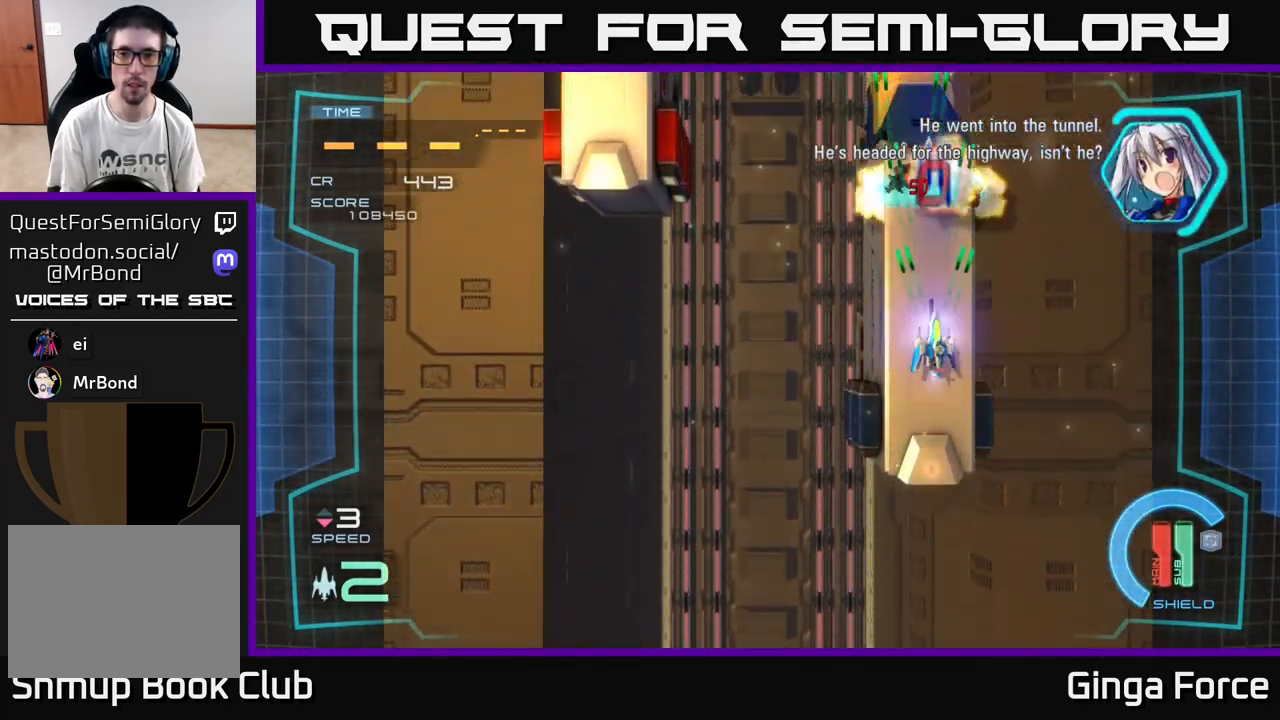
{"buttons": ["A", "X"], "left_stick": "left", "events": [[150, "left_stick", "center"], [350, "left_stick", "up-left"], [433, "left_stick", "left"]]}
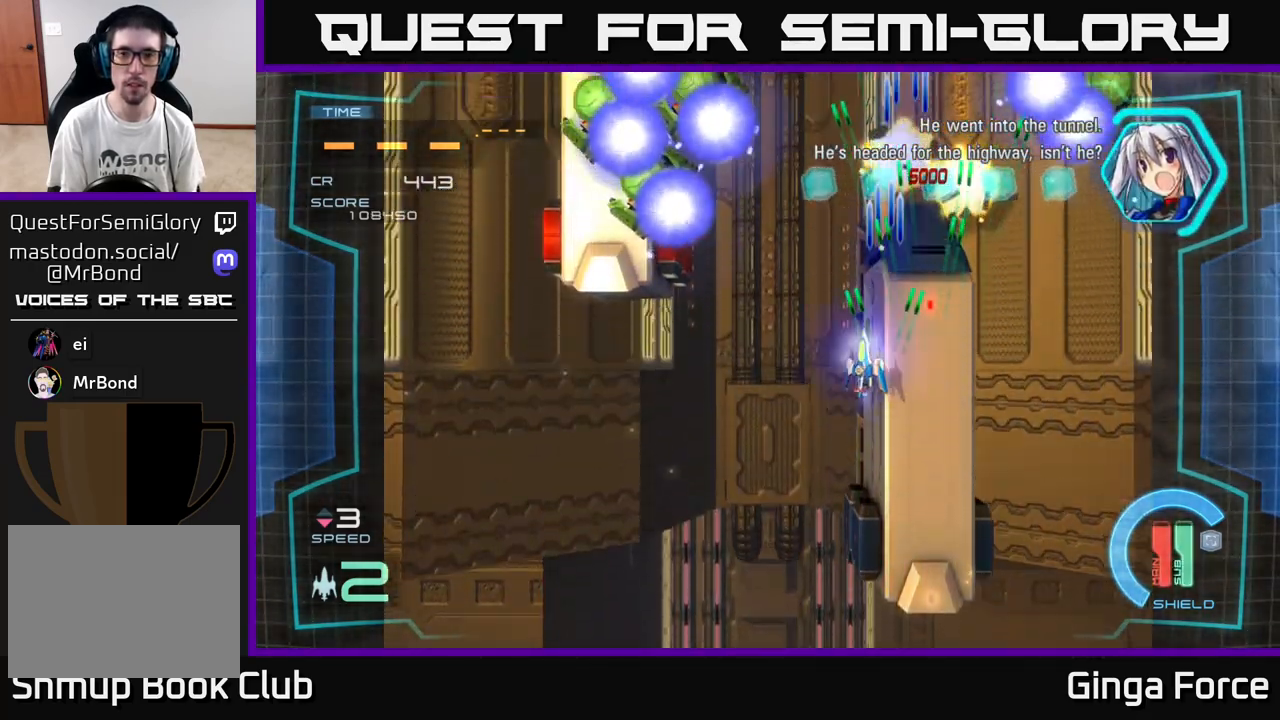
{"buttons": ["A", "X"], "left_stick": "down", "events": [[233, "left_stick", "down-left"], [367, "left_stick", "down"]]}
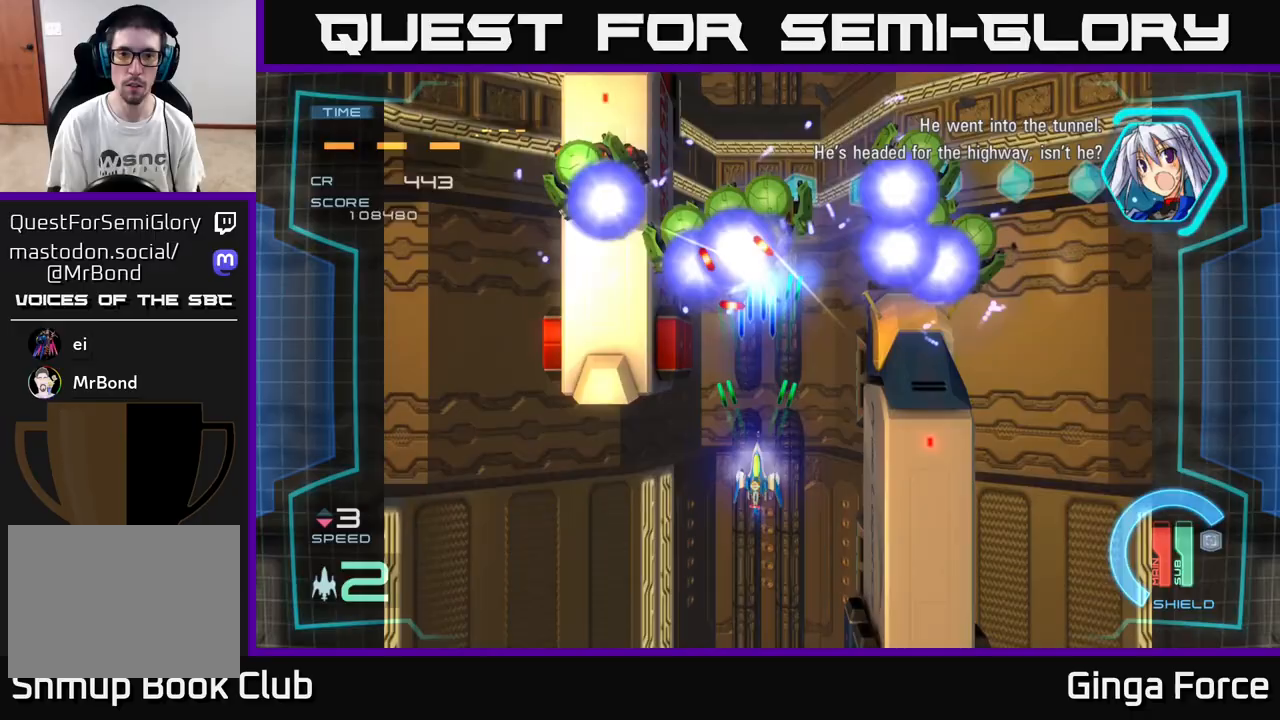
{"buttons": ["A", "X"], "left_stick": "down-left", "events": [[83, "left_stick", "down-left"], [250, "left_stick", "up"], [350, "left_stick", "down-right"], [467, "left_stick", "down-left"]]}
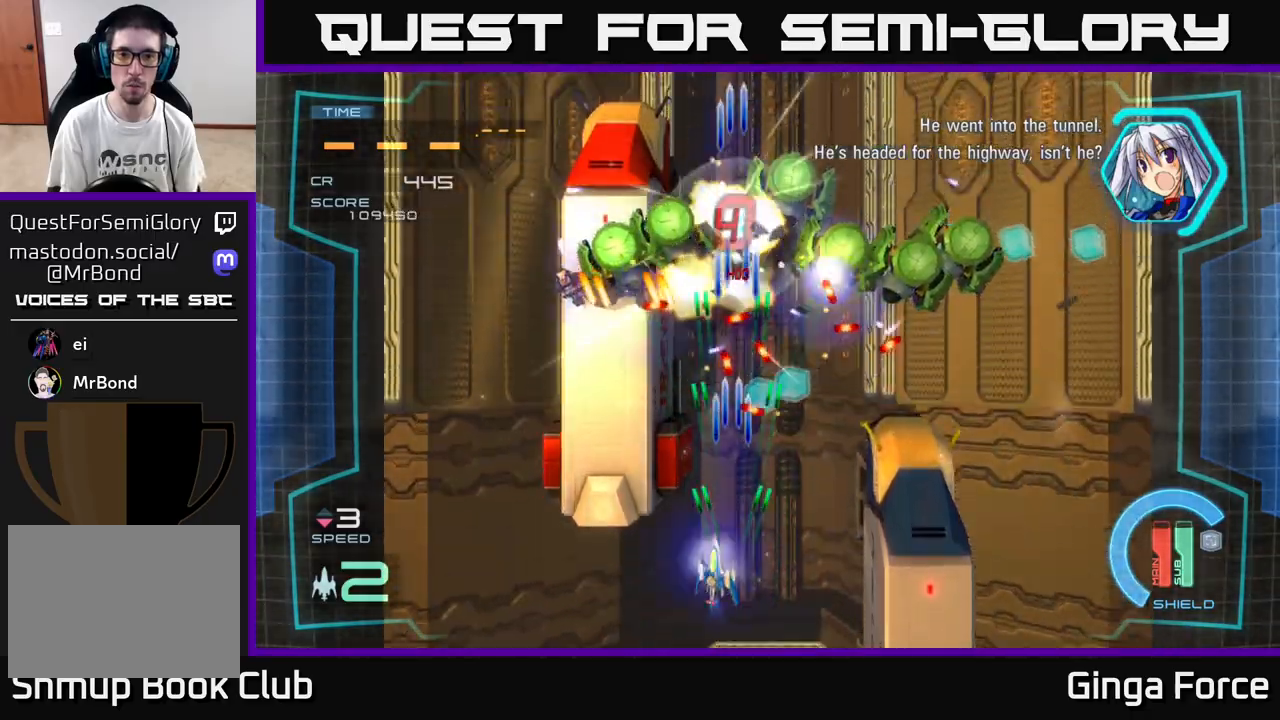
{"buttons": ["A", "X"], "left_stick": "up-left", "events": [[117, "left_stick", "up-left"], [367, "left_stick", "up"], [483, "left_stick", "up-left"]]}
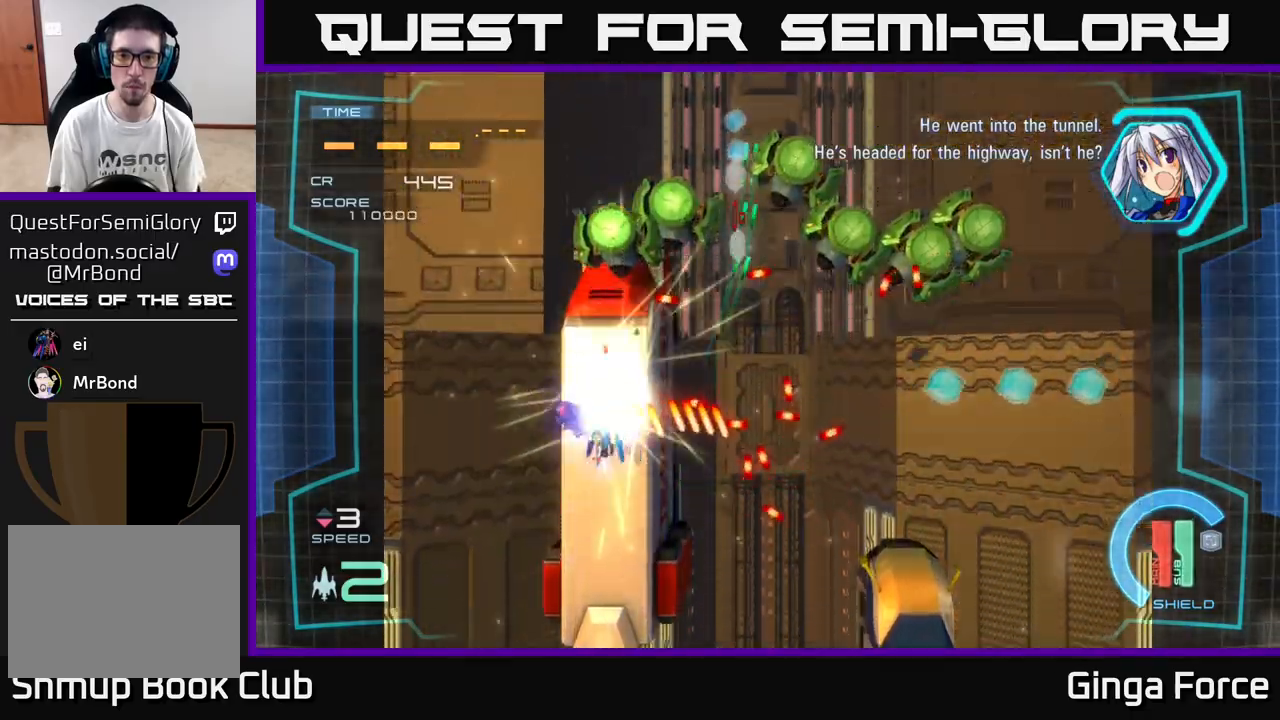
{"buttons": ["A", "X"], "left_stick": "up-right", "events": [[17, "left_stick", "left"], [200, "left_stick", "up"], [317, "left_stick", "right"], [483, "left_stick", "up-right"]]}